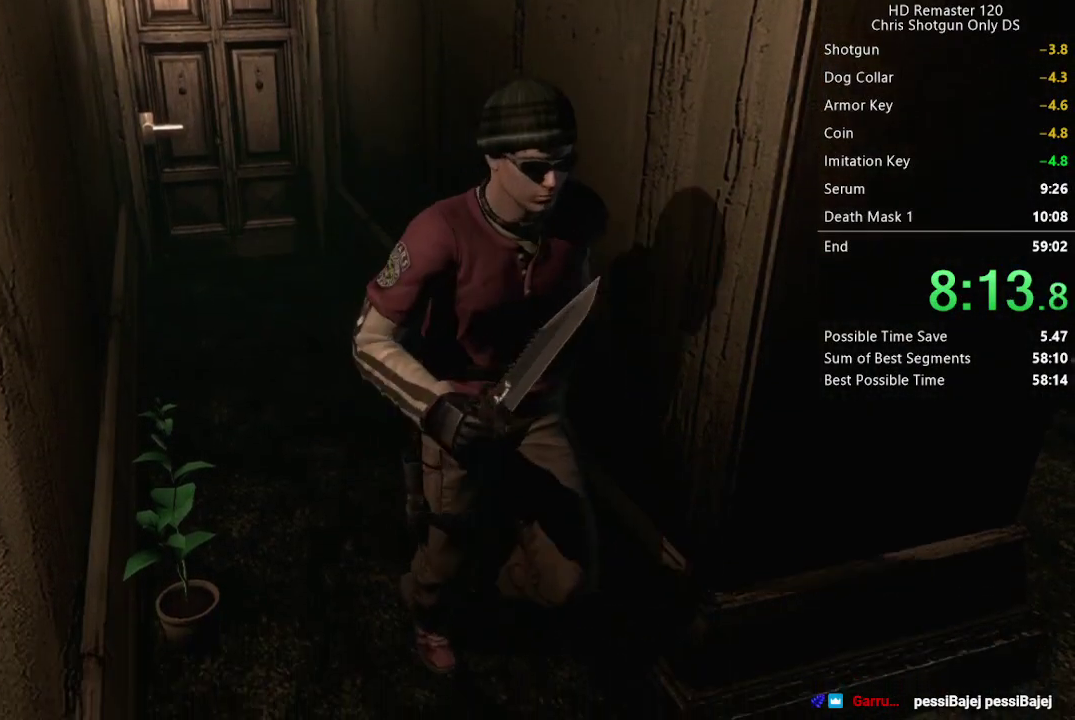
Gameplay with a controller (Xbox layout); each line is a JSON object with the inputs held at the frame after it. "events" lists button and stick changes between this image and that frame as [ms after this image, input, new state], when the widget could be followed in between.
{"buttons": [], "left_stick": "left", "right_stick": "center", "events": [[150, "L2", "up"], [150, "R2", "up"], [267, "left_stick", "left"]]}
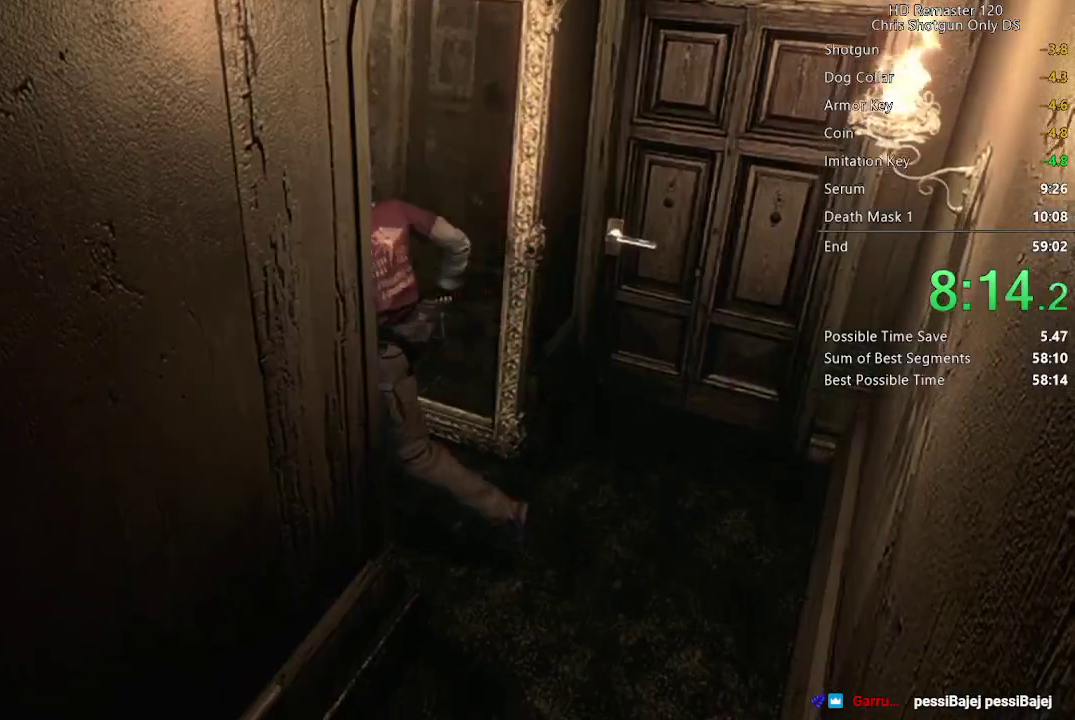
{"buttons": [], "left_stick": "down-left", "right_stick": "center", "events": [[317, "left_stick", "down-left"]]}
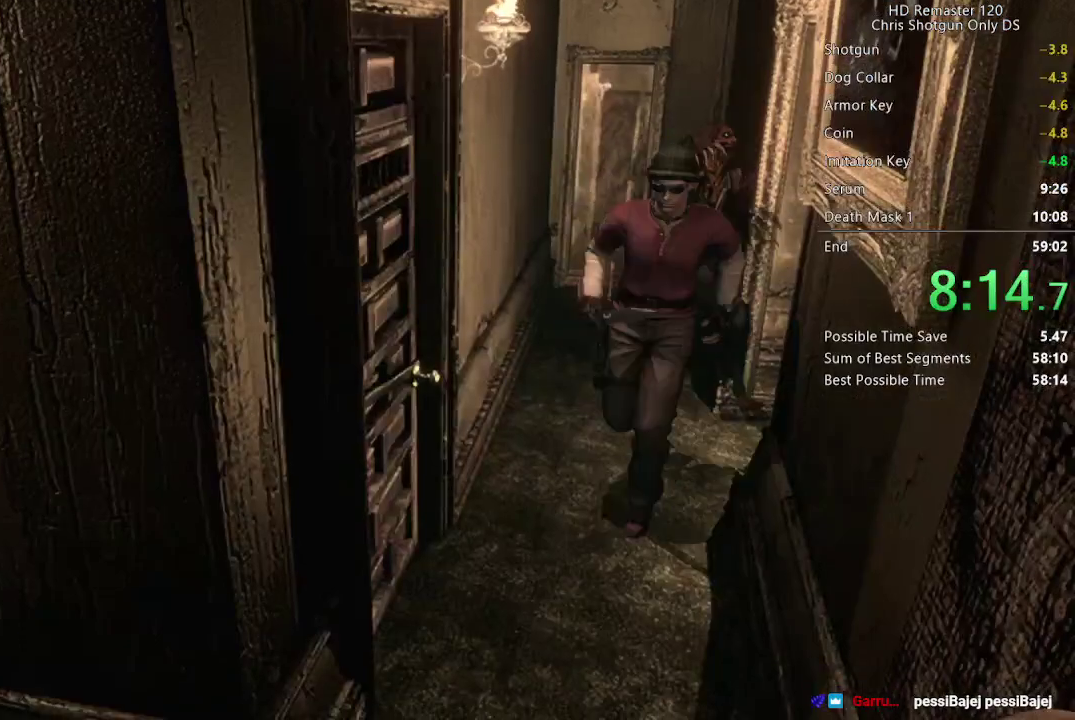
{"buttons": [], "left_stick": "down-left", "right_stick": "center", "events": []}
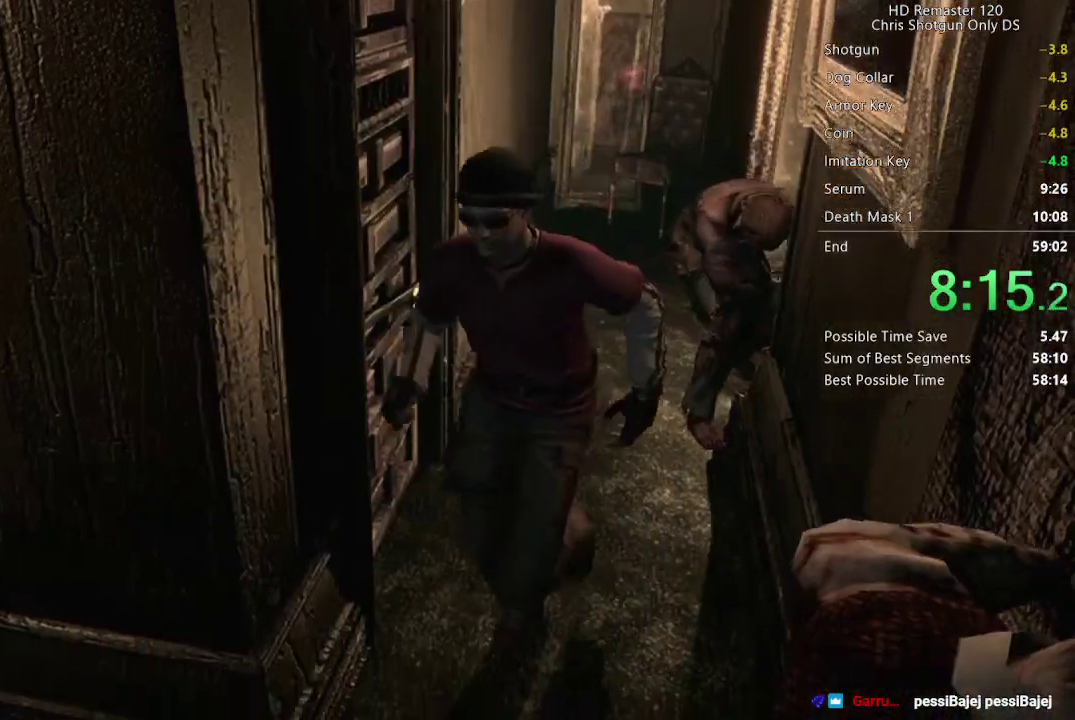
{"buttons": ["L2", "R2"], "left_stick": "up-right", "right_stick": "center", "events": [[183, "L2", "down"], [183, "R2", "down"], [283, "left_stick", "up"], [300, "L2", "up"], [383, "left_stick", "up-right"], [500, "L2", "down"]]}
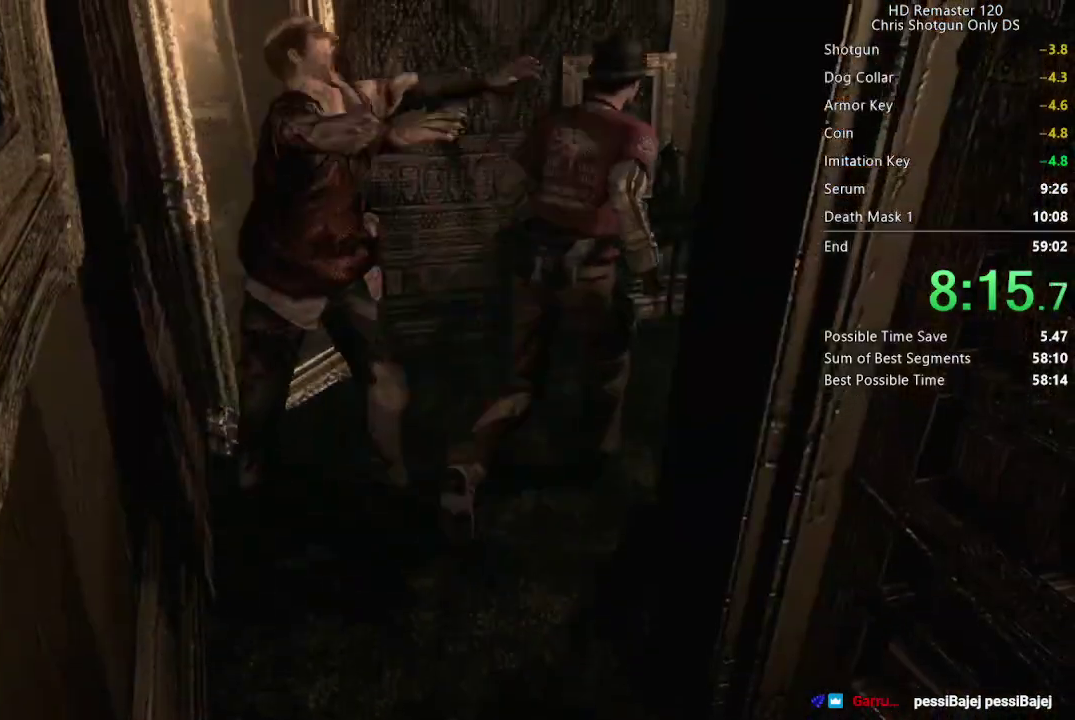
{"buttons": [], "left_stick": "down", "right_stick": "center", "events": [[67, "L2", "up"], [283, "R2", "up"], [333, "left_stick", "down"]]}
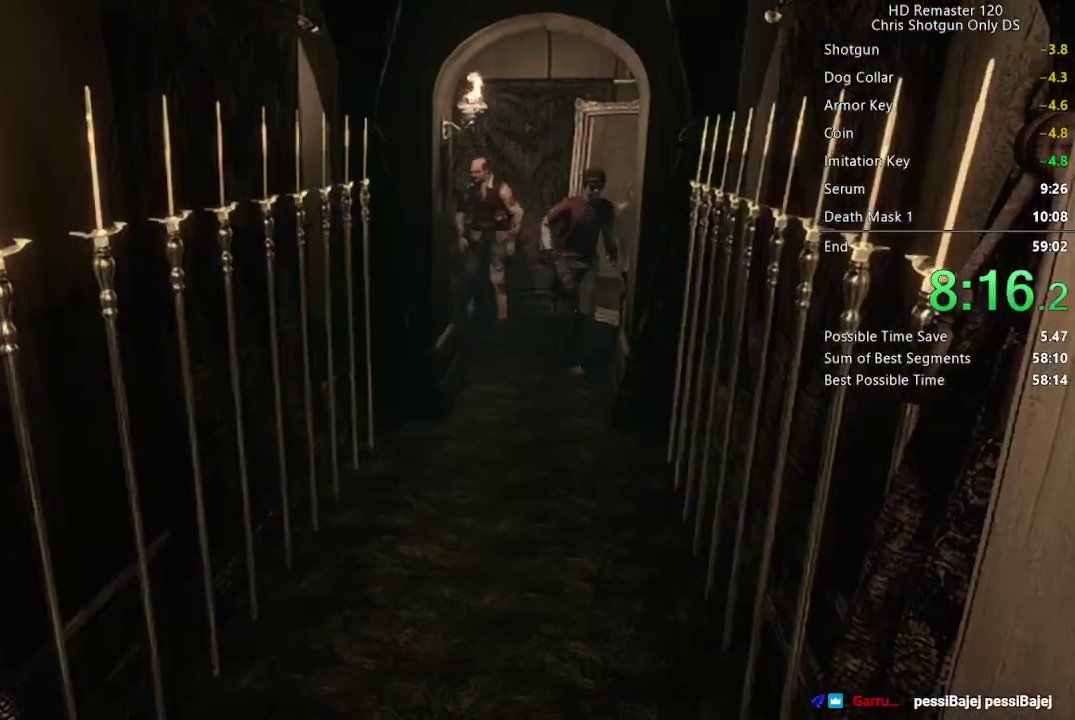
{"buttons": [], "left_stick": "down", "right_stick": "center", "events": []}
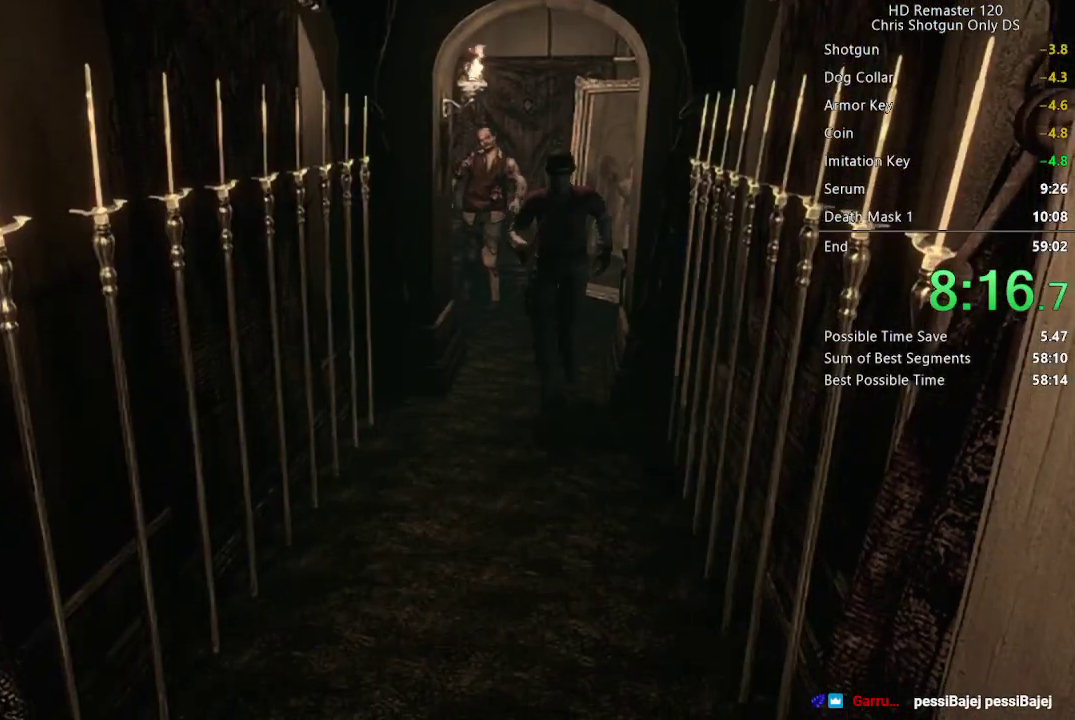
{"buttons": [], "left_stick": "down", "right_stick": "center", "events": []}
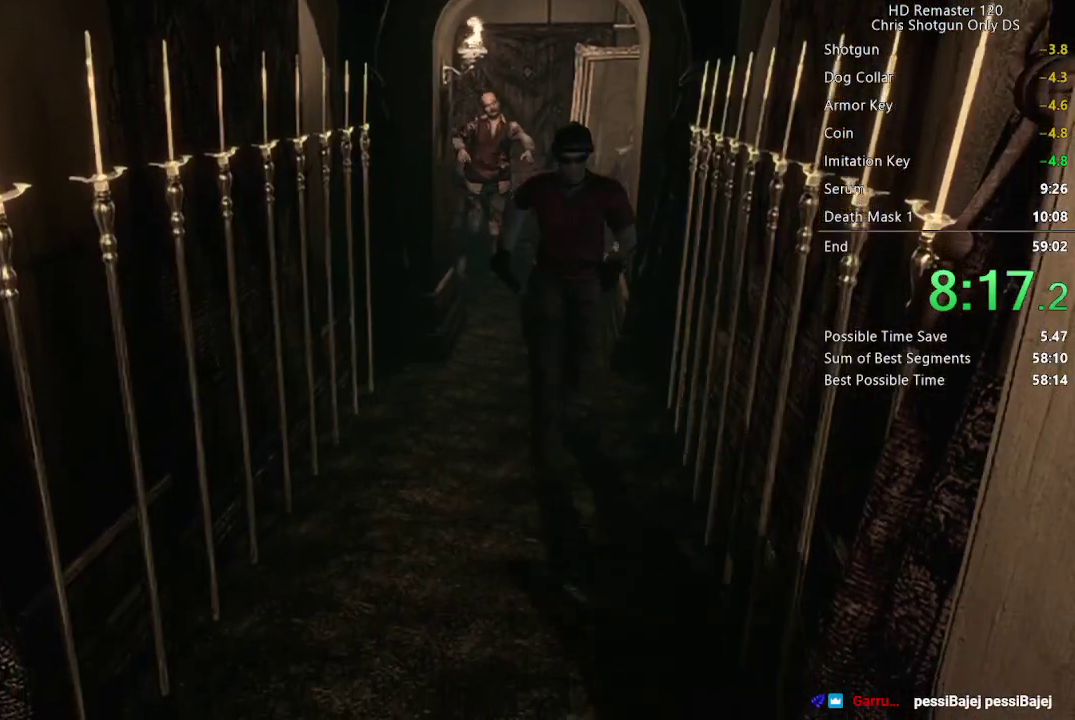
{"buttons": [], "left_stick": "down", "right_stick": "center", "events": []}
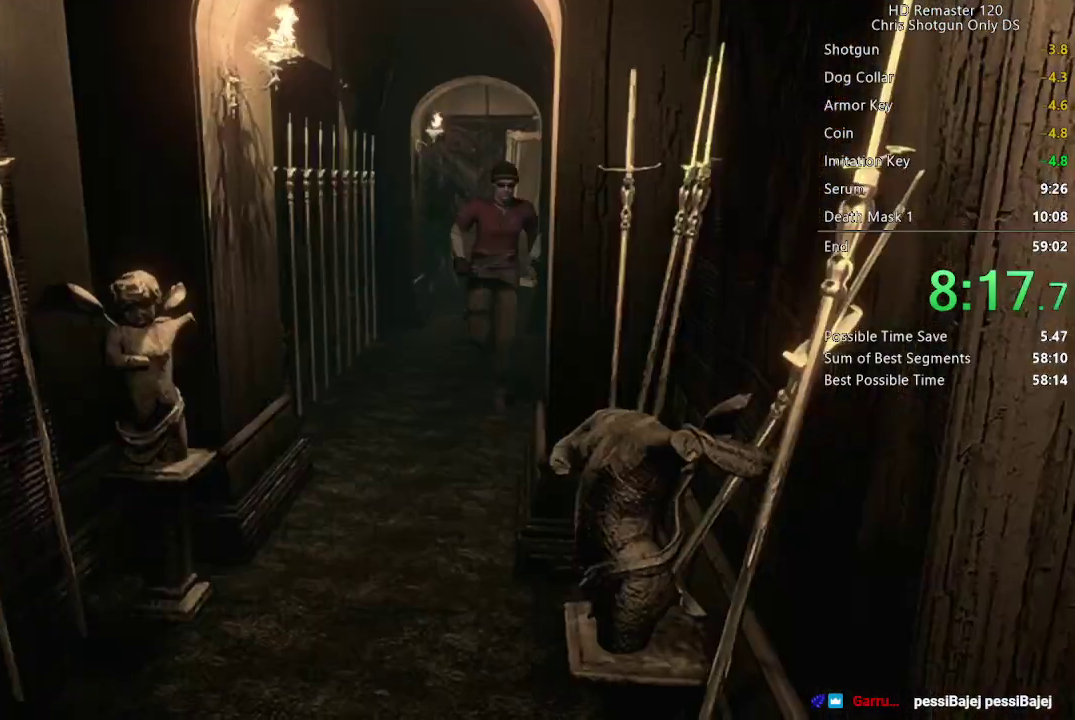
{"buttons": [], "left_stick": "down", "right_stick": "center", "events": [[67, "left_stick", "down-left"], [167, "left_stick", "down"]]}
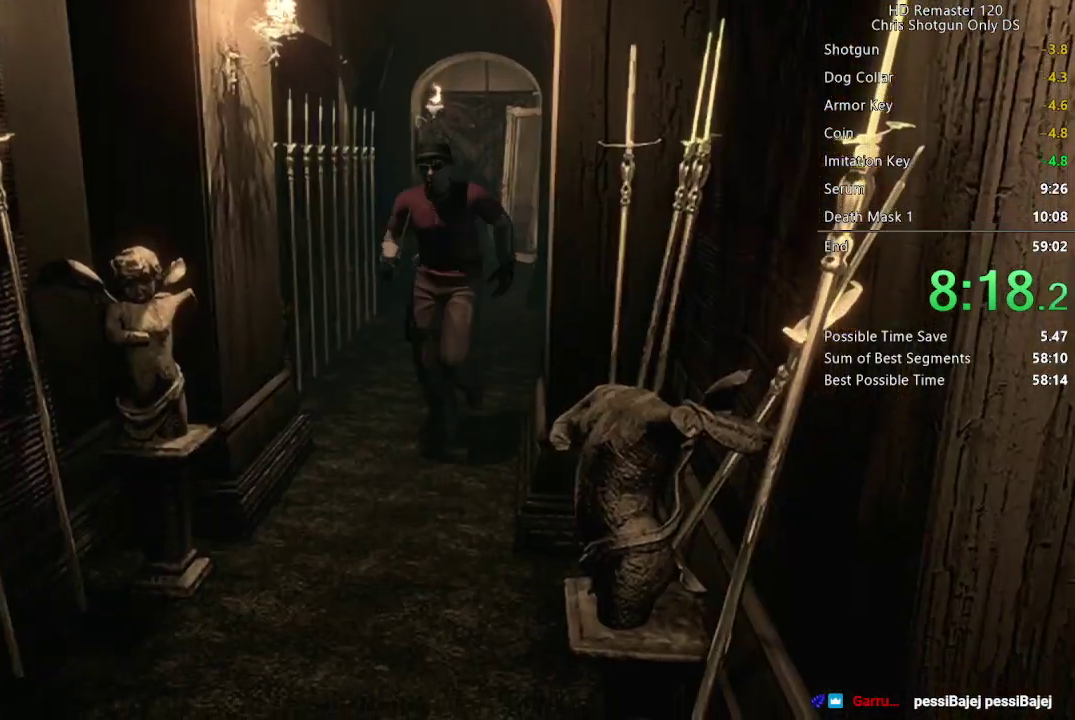
{"buttons": [], "left_stick": "down", "right_stick": "center", "events": []}
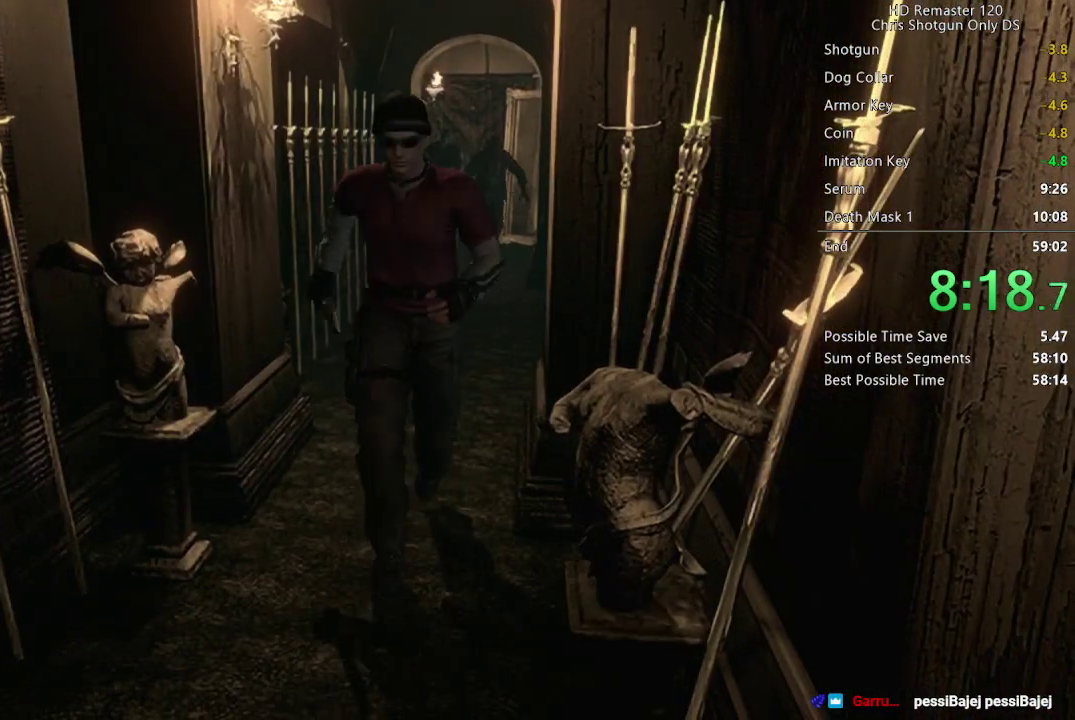
{"buttons": ["L2", "R2"], "left_stick": "up", "right_stick": "center", "events": [[167, "L2", "down"], [167, "R2", "down"], [383, "left_stick", "up"]]}
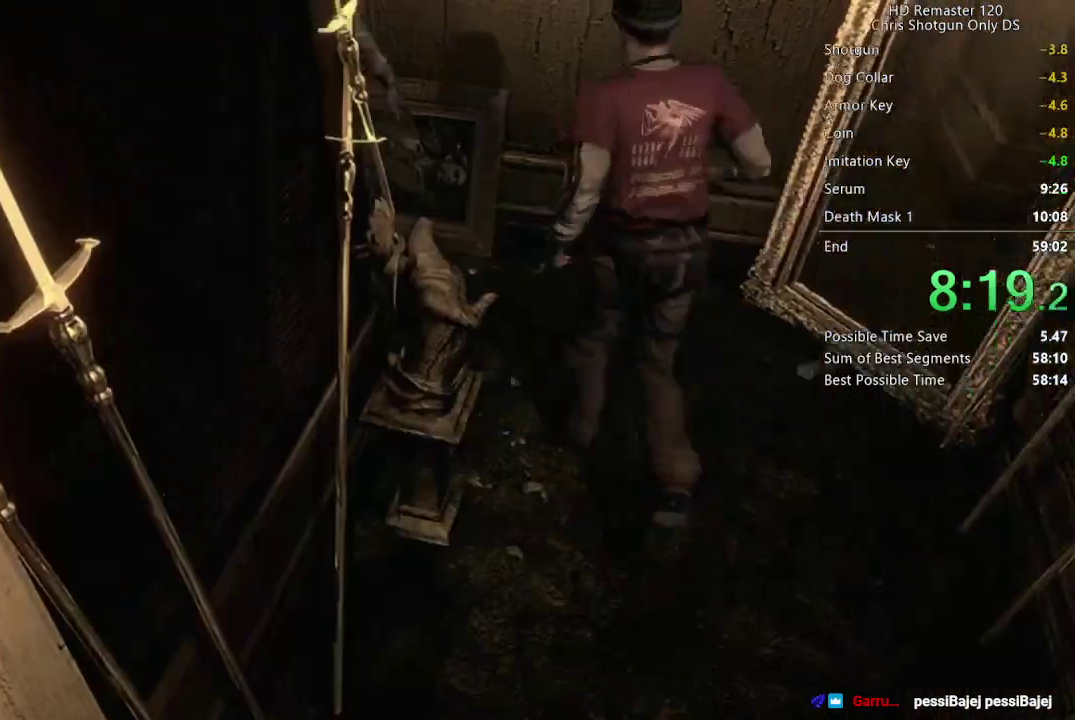
{"buttons": ["L2", "R2"], "left_stick": "up-right", "right_stick": "center", "events": [[50, "left_stick", "up-left"], [150, "left_stick", "down"], [217, "left_stick", "down-right"], [350, "left_stick", "up-right"]]}
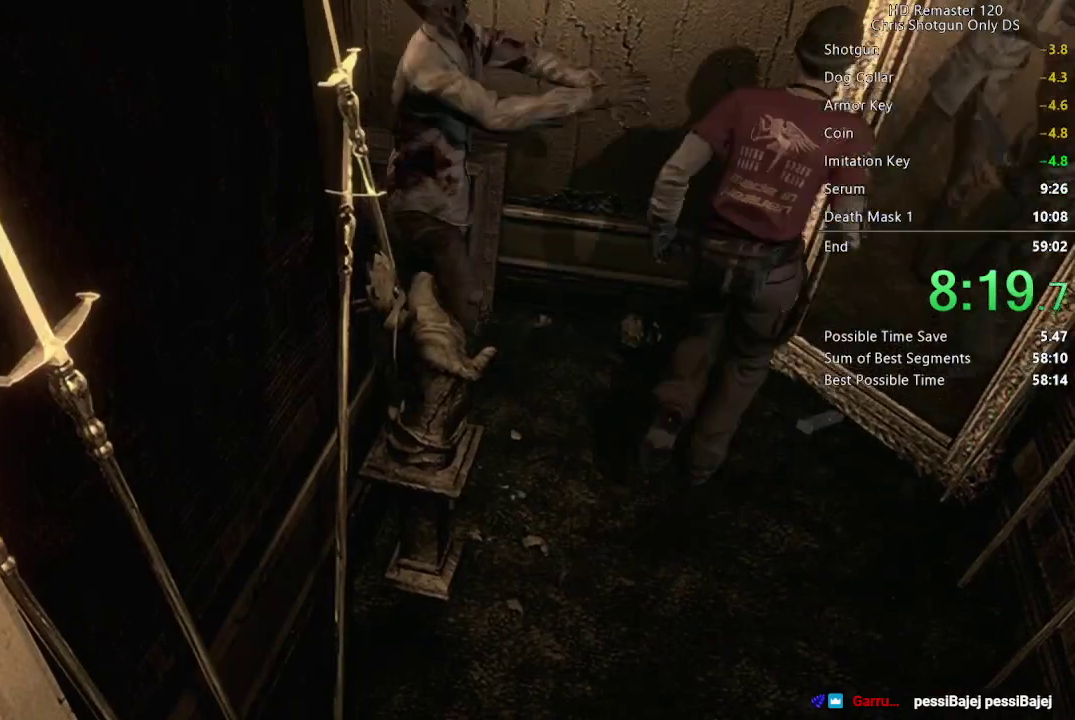
{"buttons": ["L2", "R2"], "left_stick": "up-left", "right_stick": "center", "events": [[50, "left_stick", "up"], [167, "left_stick", "up-left"]]}
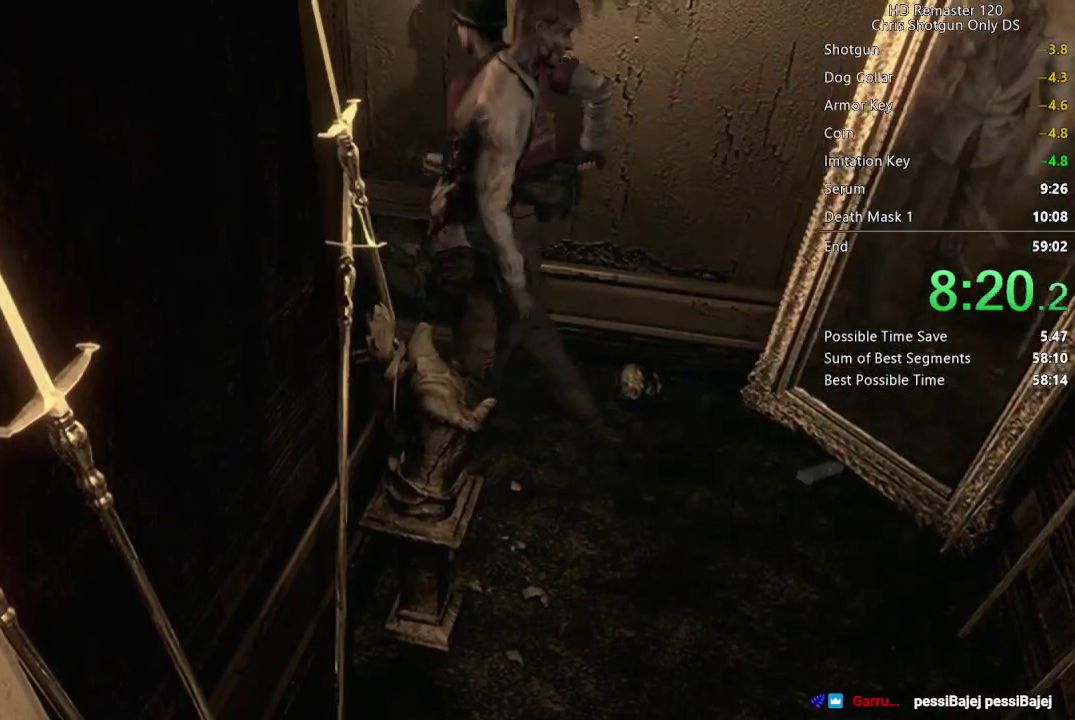
{"buttons": [], "left_stick": "up-left", "right_stick": "center", "events": [[183, "L2", "up"], [183, "R2", "up"]]}
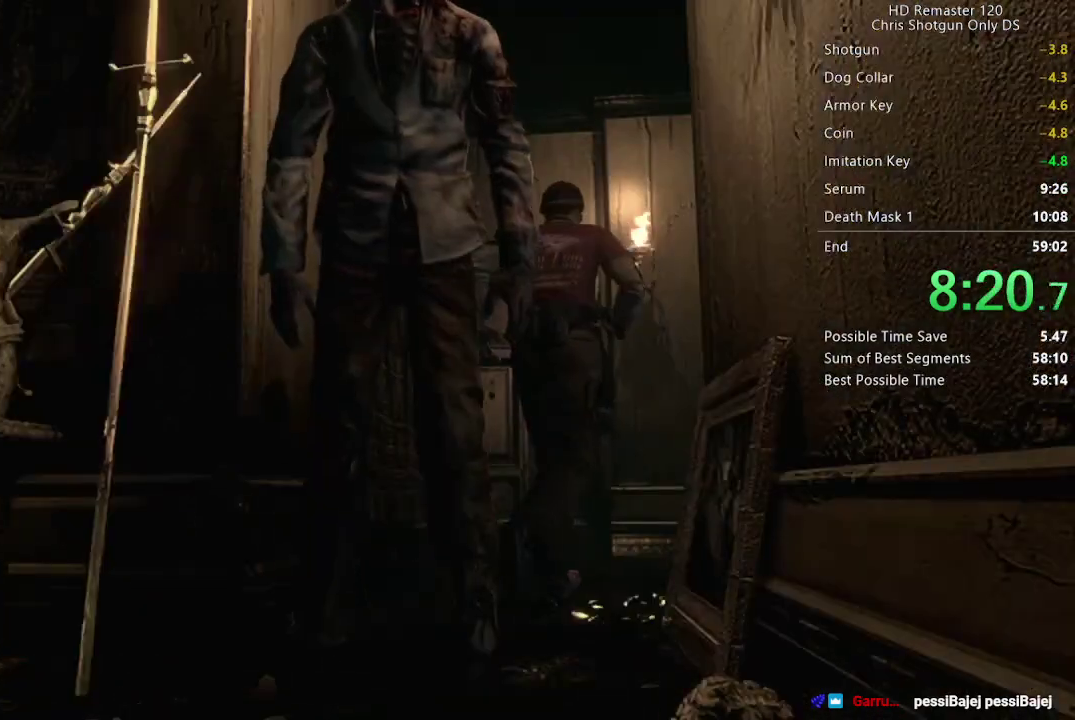
{"buttons": ["A"], "left_stick": "up-right", "right_stick": "center", "events": [[150, "left_stick", "right"], [367, "left_stick", "up-right"], [400, "A", "down"]]}
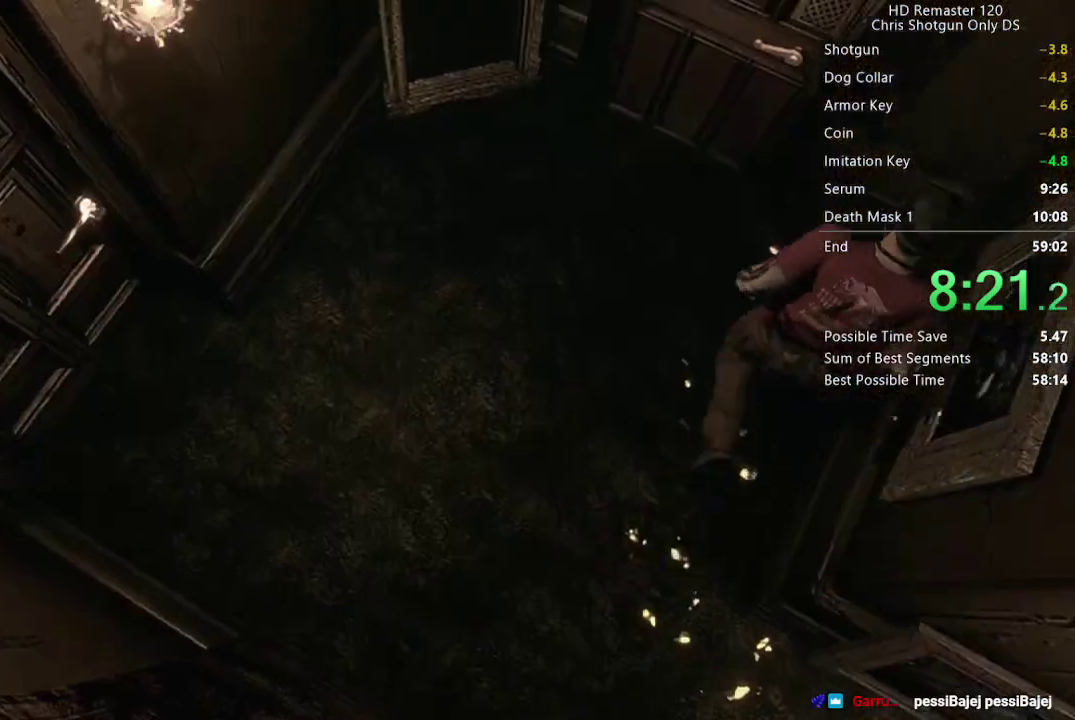
{"buttons": [], "left_stick": "center", "right_stick": "center", "events": [[383, "left_stick", "center"], [400, "A", "up"]]}
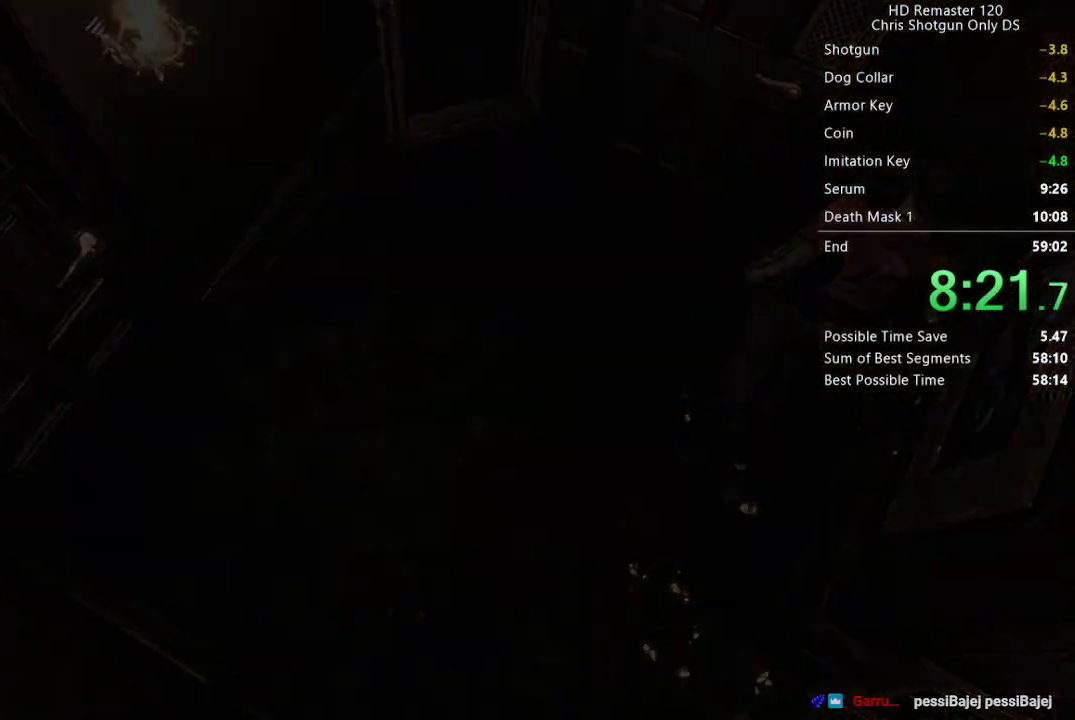
{"buttons": [], "left_stick": "center", "right_stick": "center", "events": []}
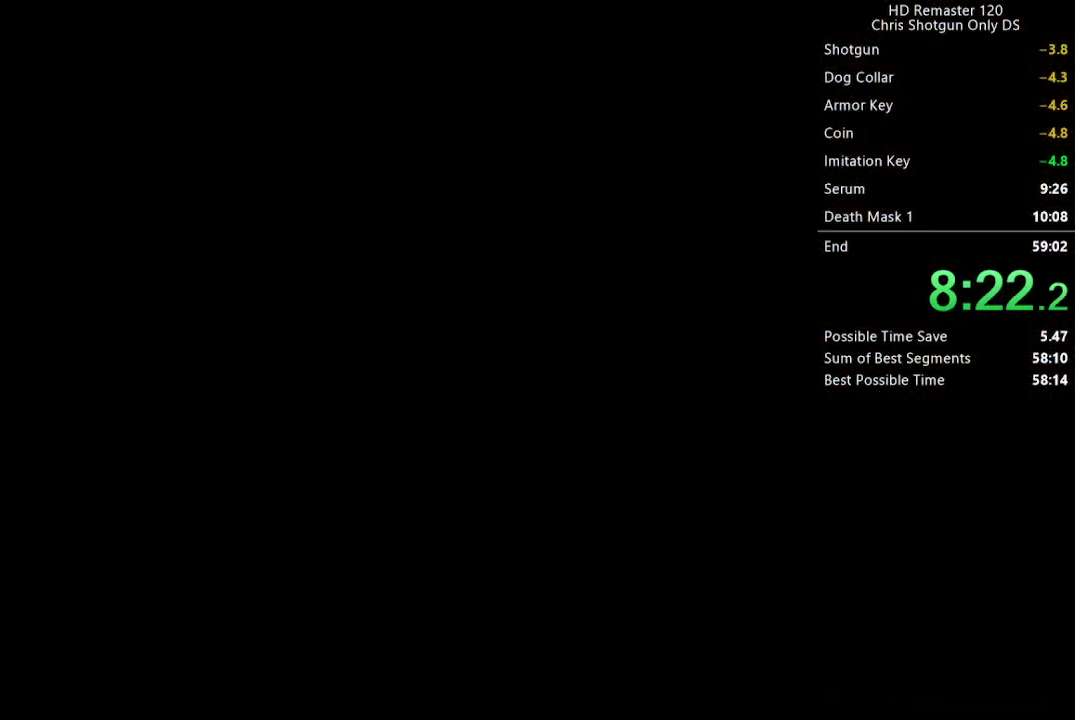
{"buttons": [], "left_stick": "center", "right_stick": "center", "events": []}
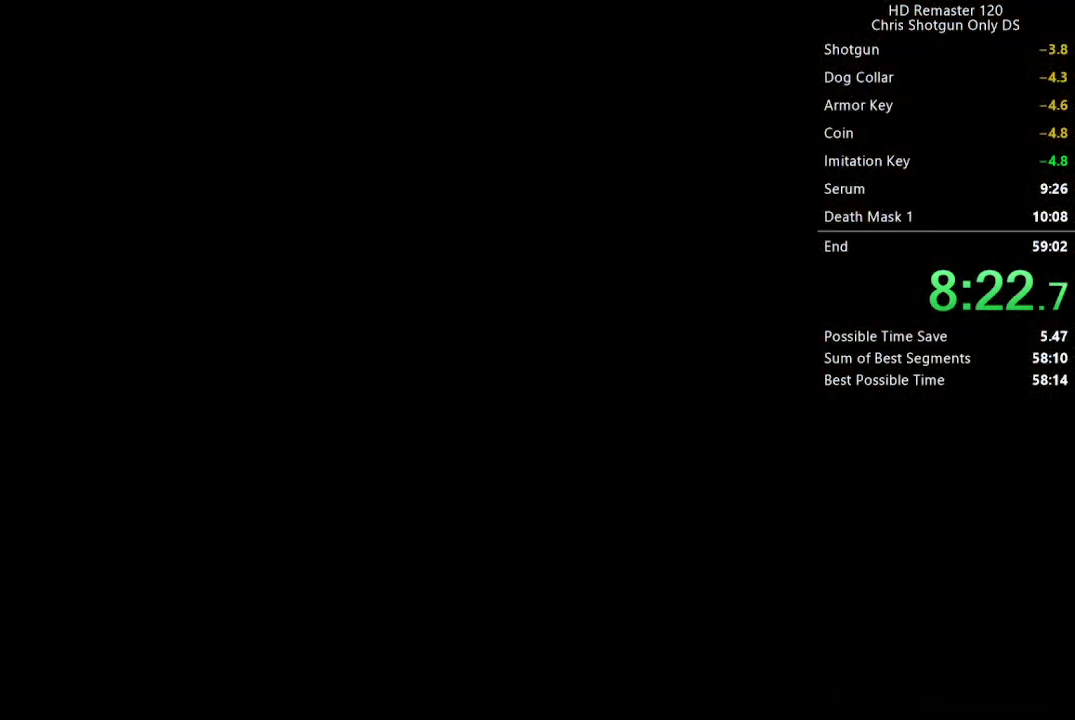
{"buttons": [], "left_stick": "center", "right_stick": "center", "events": []}
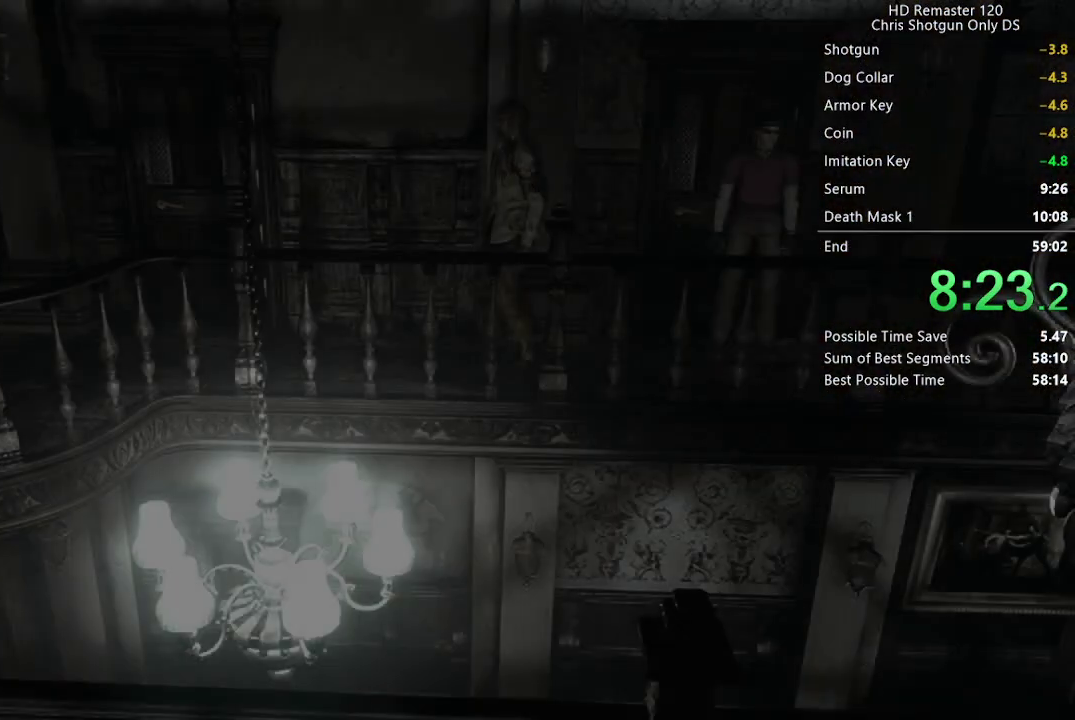
{"buttons": ["R2"], "left_stick": "right", "right_stick": "center", "events": [[100, "left_stick", "down-right"], [183, "R2", "down"], [467, "left_stick", "right"]]}
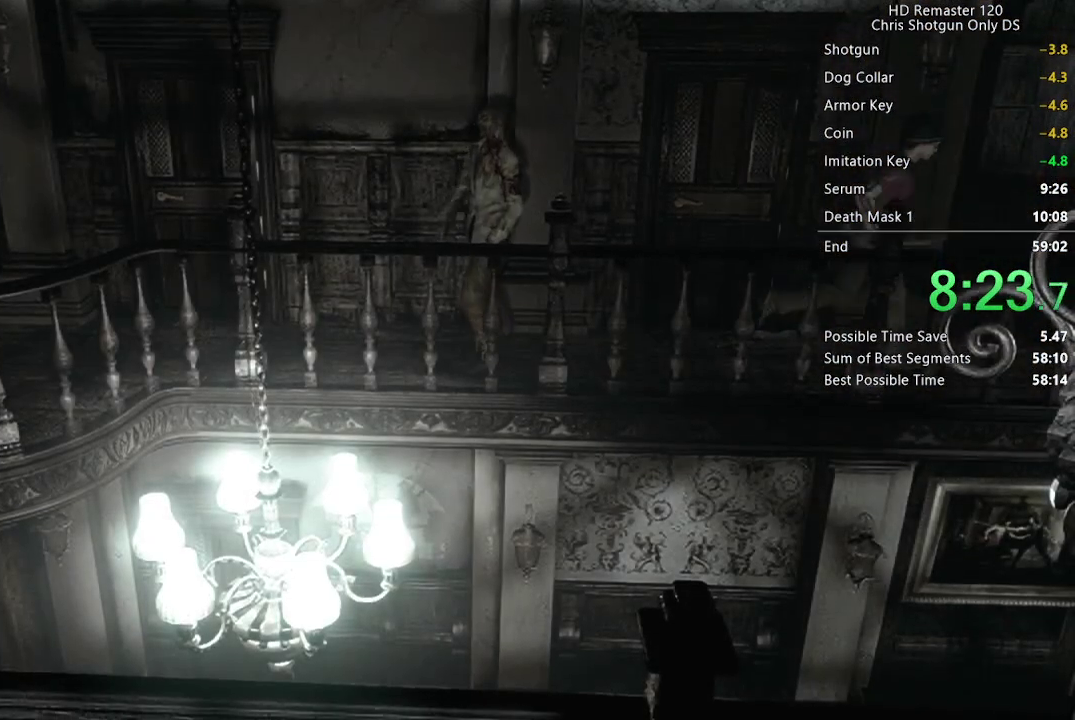
{"buttons": [], "left_stick": "down-right", "right_stick": "center", "events": [[417, "R2", "up"], [467, "left_stick", "down-right"]]}
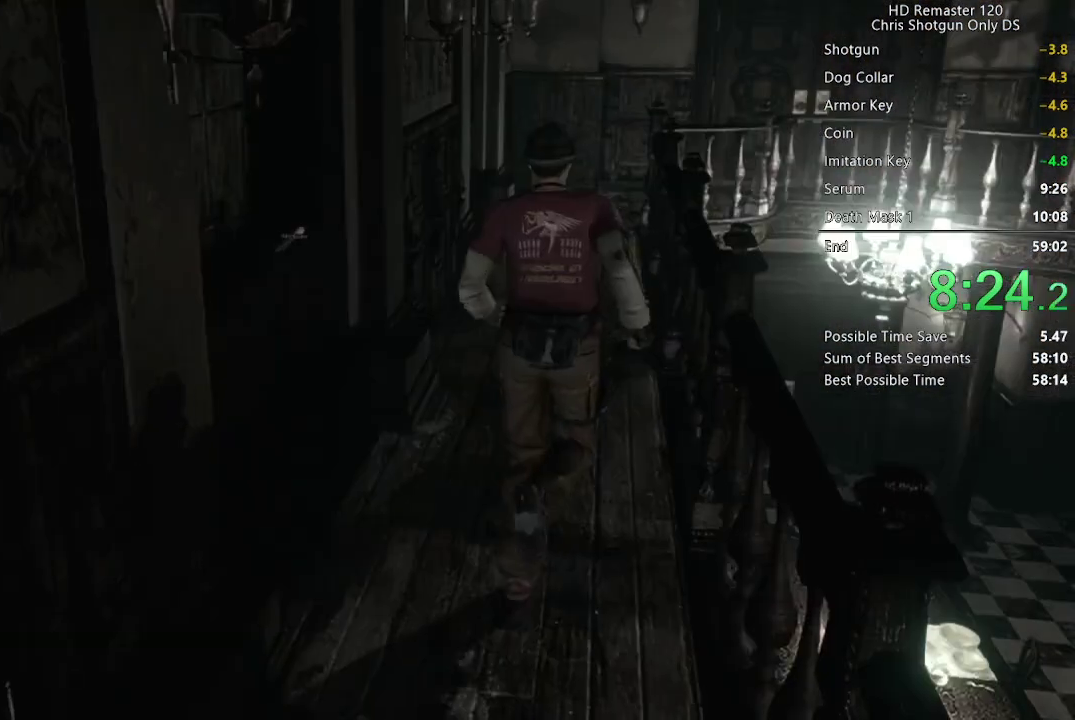
{"buttons": [], "left_stick": "up-right", "right_stick": "center", "events": [[433, "left_stick", "right"], [483, "left_stick", "up-right"]]}
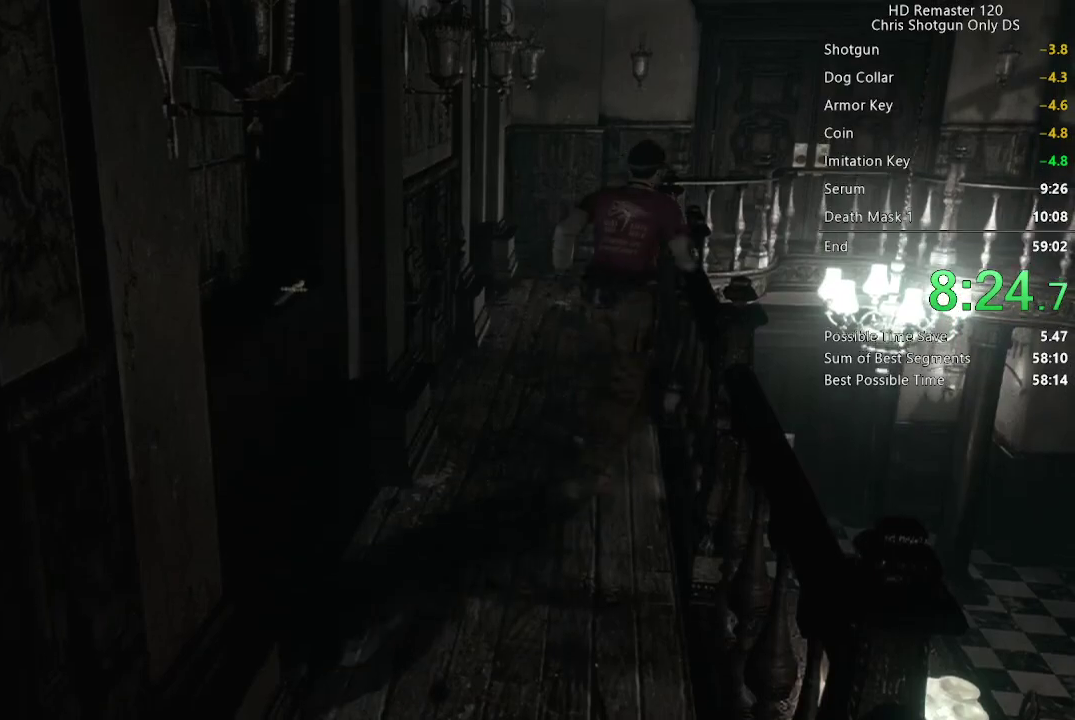
{"buttons": [], "left_stick": "up", "right_stick": "center", "events": [[33, "left_stick", "up"]]}
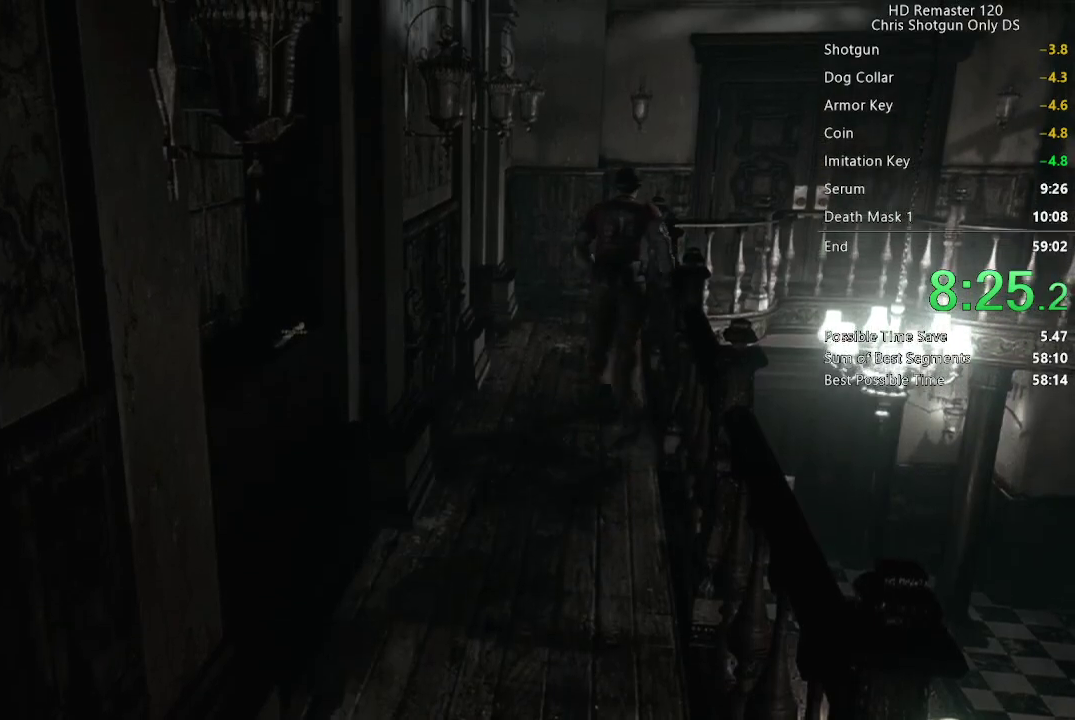
{"buttons": [], "left_stick": "up", "right_stick": "center", "events": []}
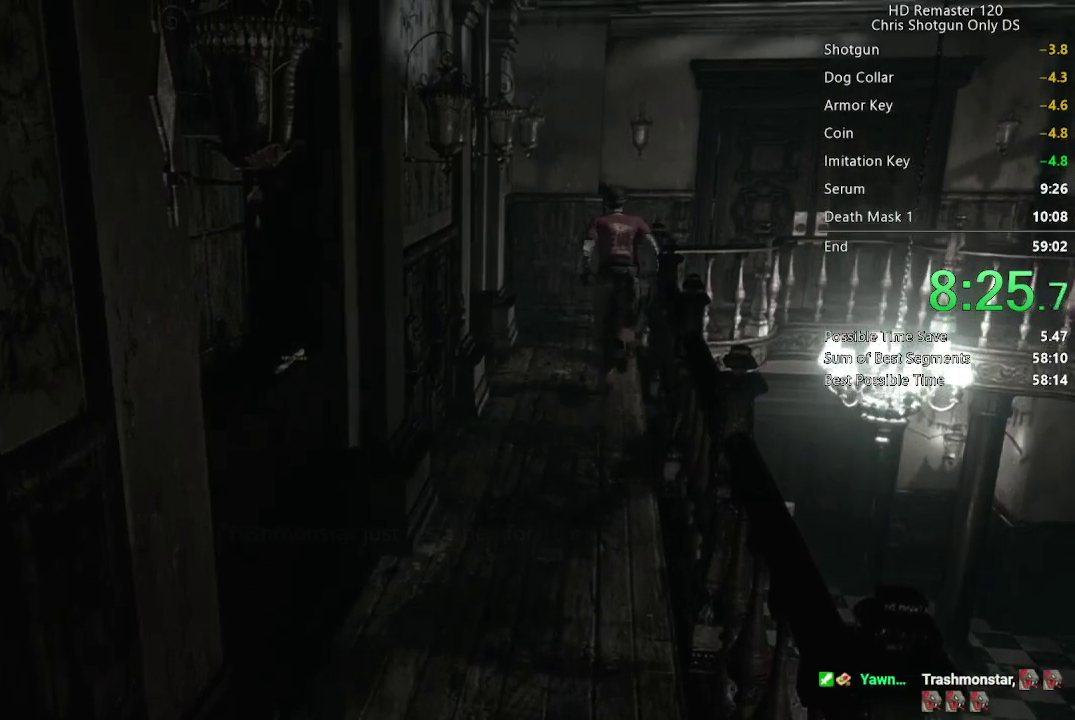
{"buttons": [], "left_stick": "up", "right_stick": "center", "events": []}
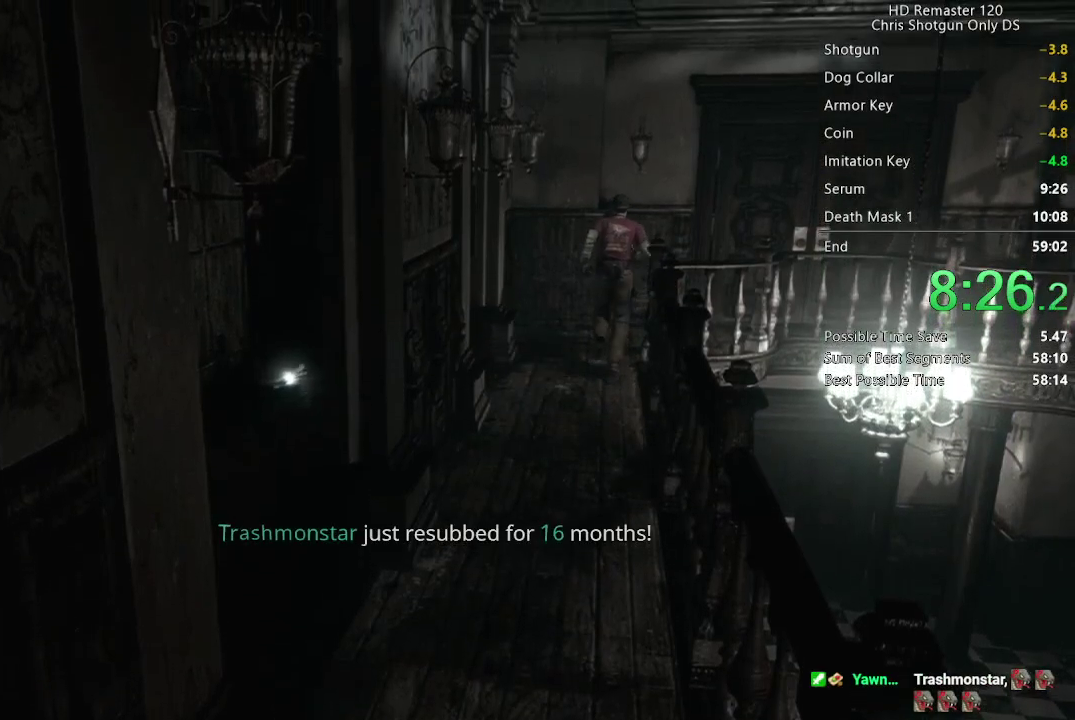
{"buttons": ["L2", "R2"], "left_stick": "down-right", "right_stick": "center", "events": [[50, "L2", "down"], [50, "R2", "down"], [250, "left_stick", "up-right"], [350, "left_stick", "right"], [500, "left_stick", "down-right"]]}